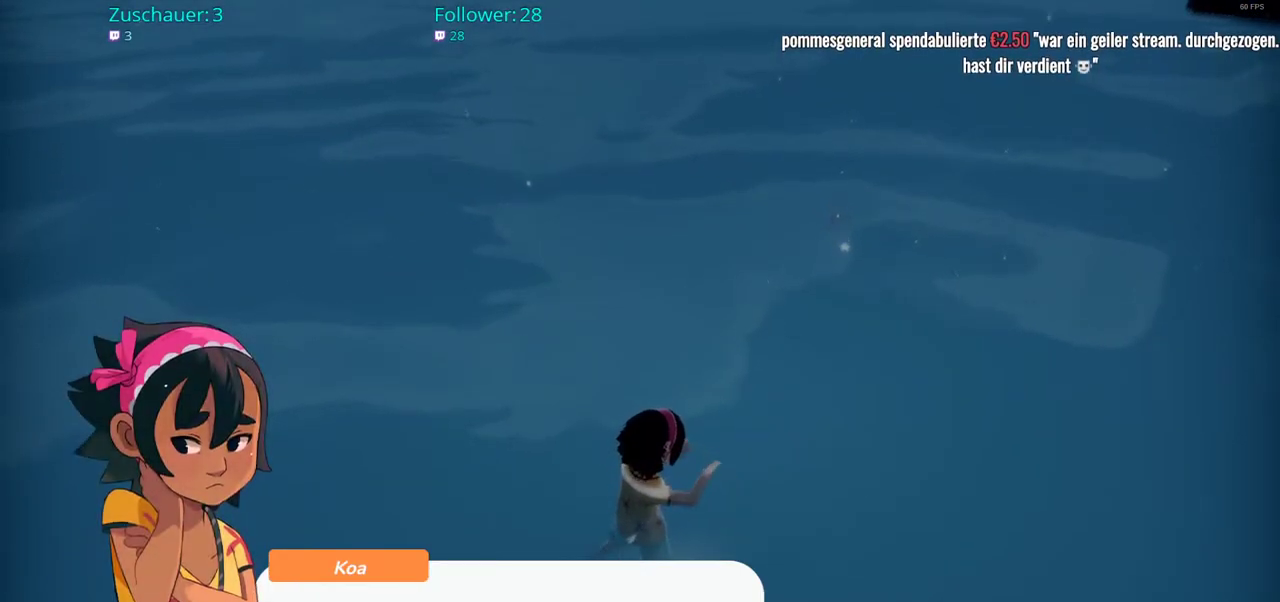
Gameplay with a controller (Xbox layout); each line is a JSON object with the inputs held at the frame after it. "events" lists button and stick changes between this image and that frame as [ms after this image, input, new state], when the widget could be followed in between. Not read: L3 R3.
{"buttons": [], "left_stick": "center", "right_stick": "center", "events": [[50, "A", "down"], [167, "A", "up"]]}
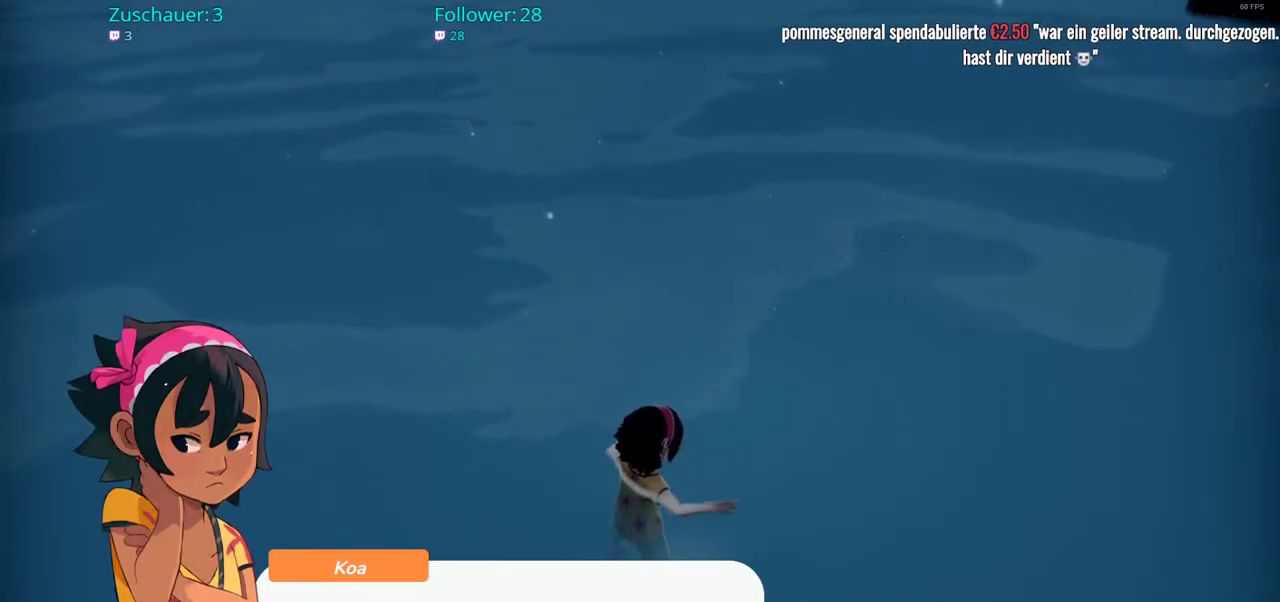
{"buttons": [], "left_stick": "center", "right_stick": "center", "events": [[233, "A", "down"], [367, "A", "up"]]}
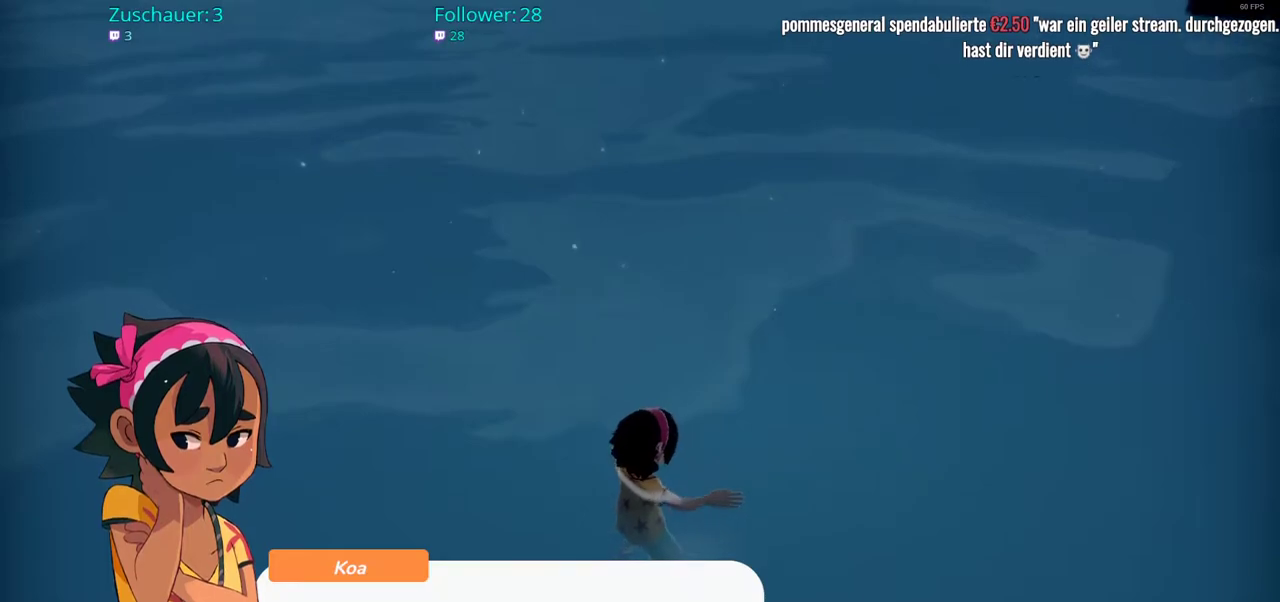
{"buttons": [], "left_stick": "center", "right_stick": "center", "events": [[317, "A", "down"], [433, "A", "up"]]}
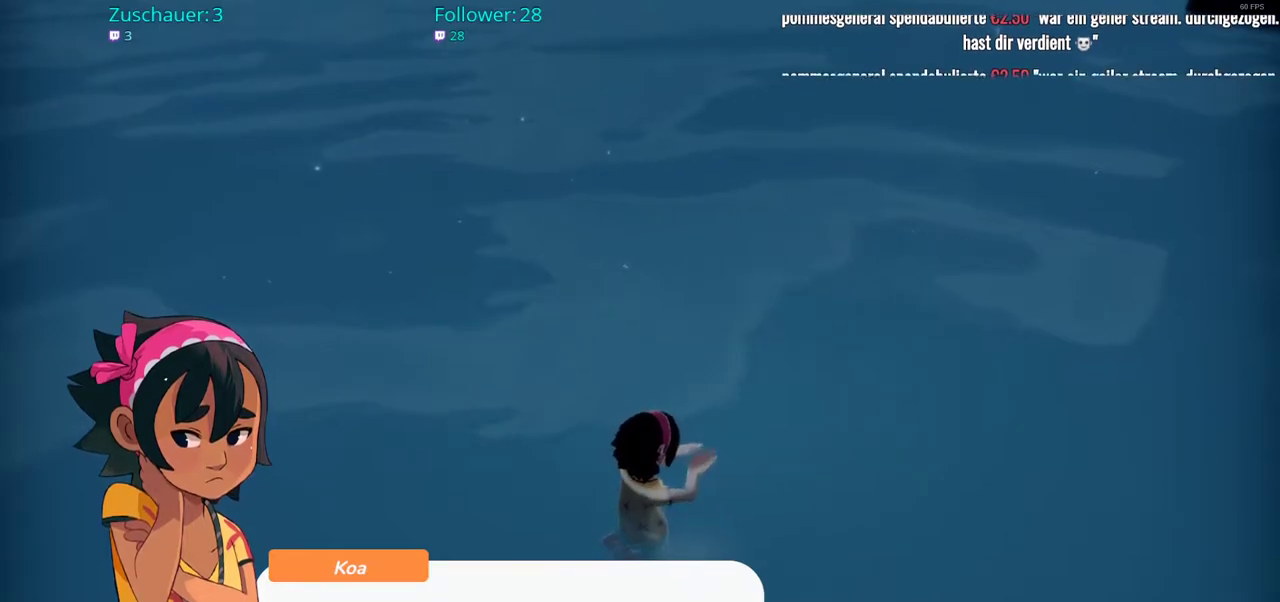
{"buttons": [], "left_stick": "center", "right_stick": "center", "events": [[317, "A", "down"], [483, "A", "up"]]}
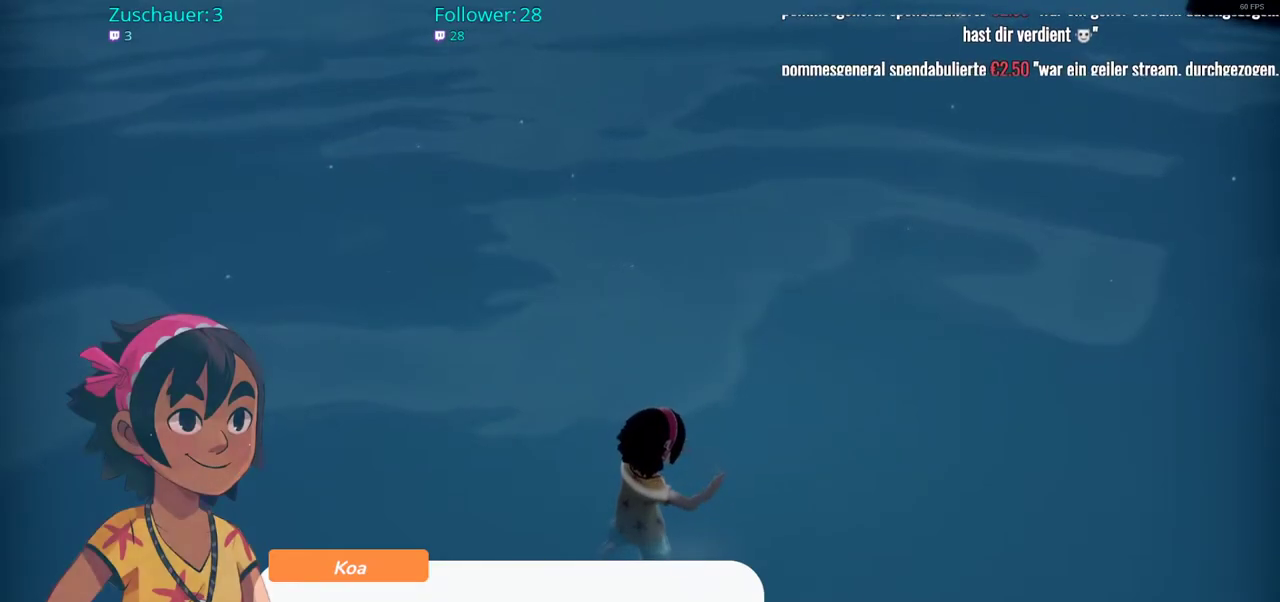
{"buttons": [], "left_stick": "center", "right_stick": "center", "events": []}
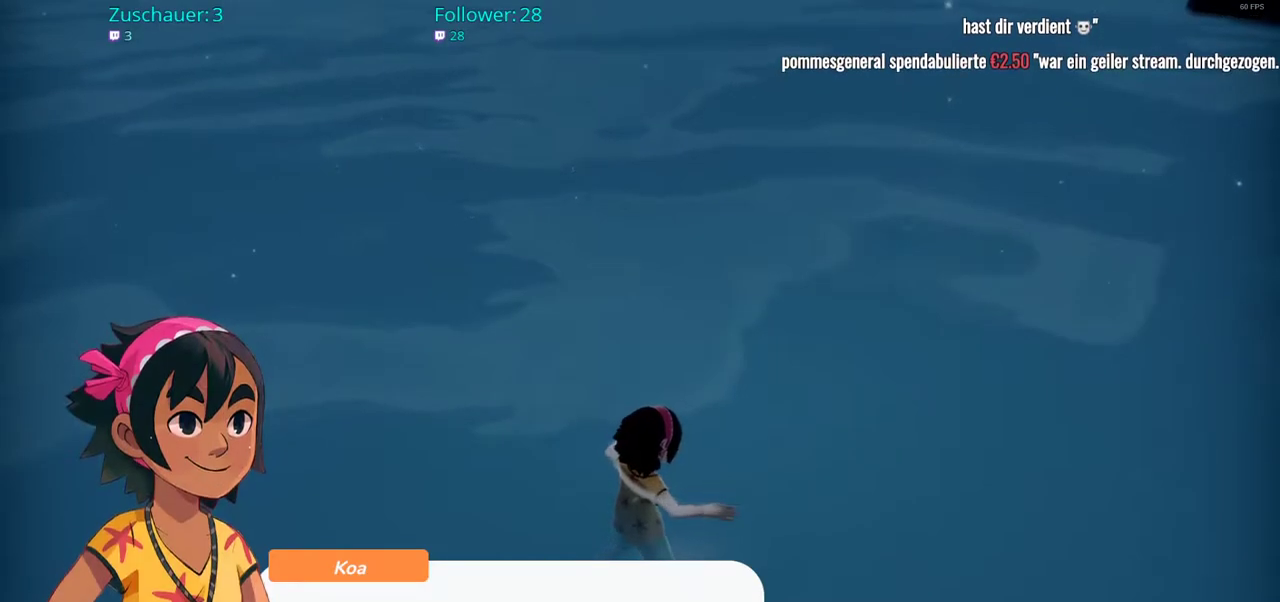
{"buttons": [], "left_stick": "center", "right_stick": "center", "events": []}
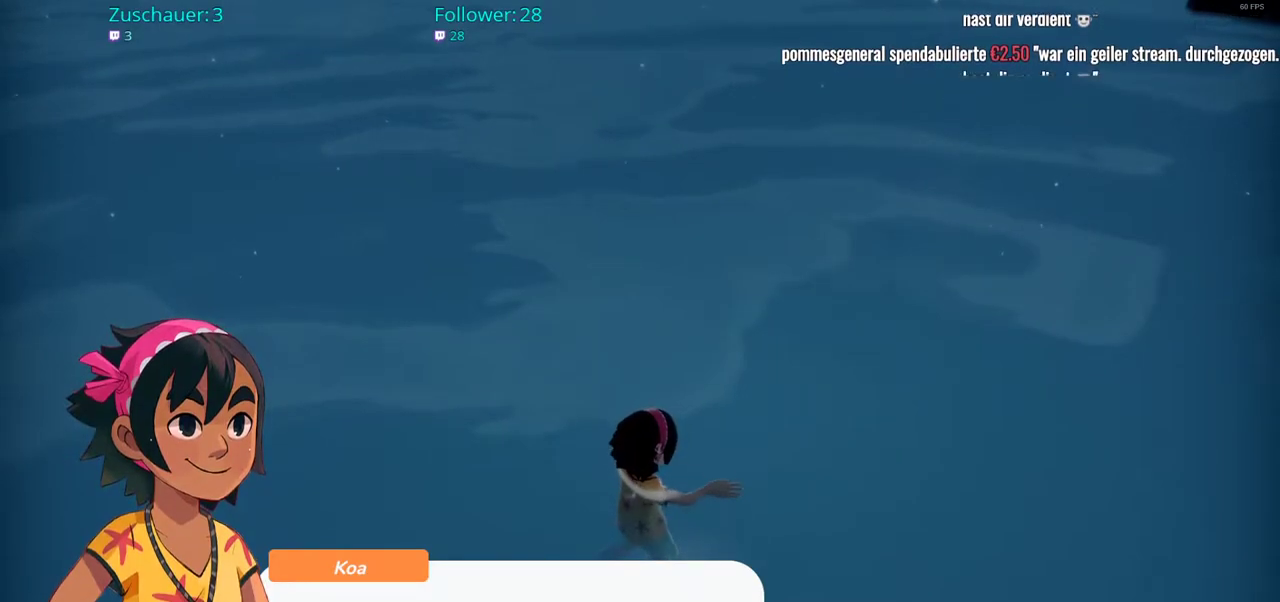
{"buttons": [], "left_stick": "center", "right_stick": "center", "events": []}
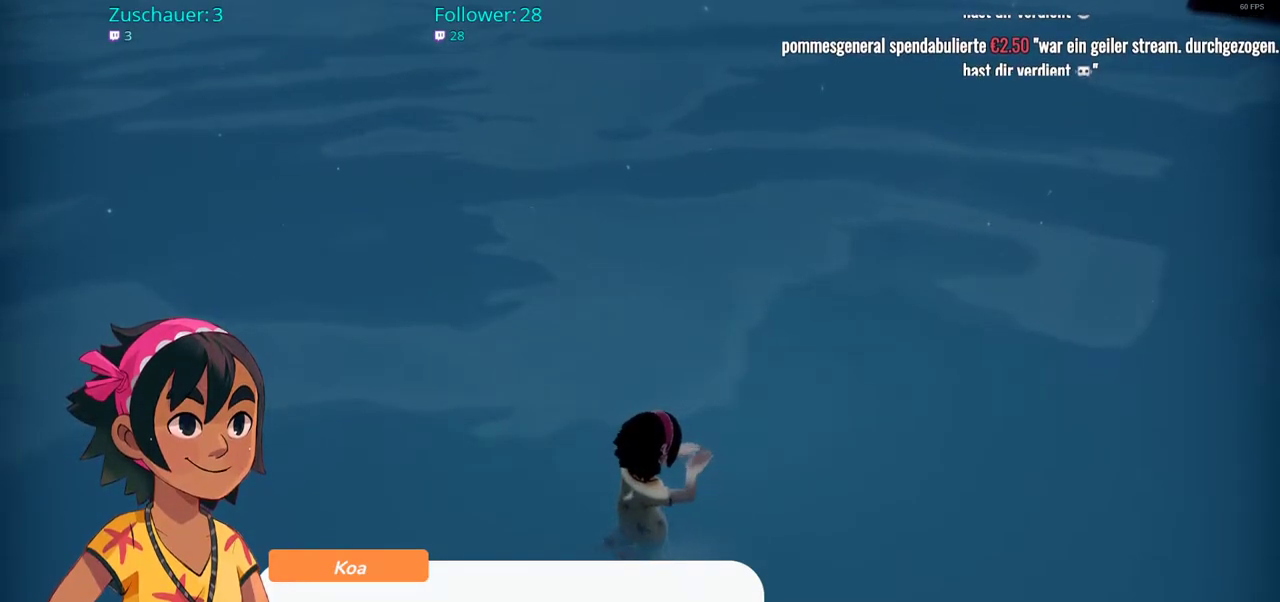
{"buttons": ["A"], "left_stick": "center", "right_stick": "center", "events": [[450, "A", "down"]]}
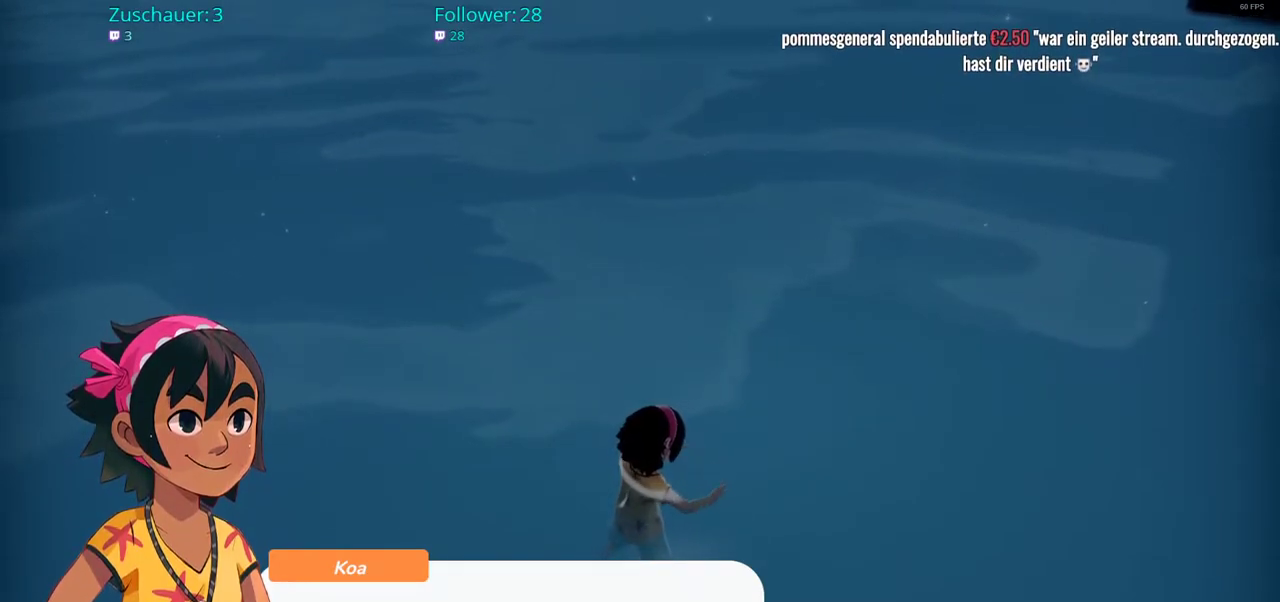
{"buttons": ["A"], "left_stick": "center", "right_stick": "center", "events": [[67, "A", "up"], [417, "A", "down"]]}
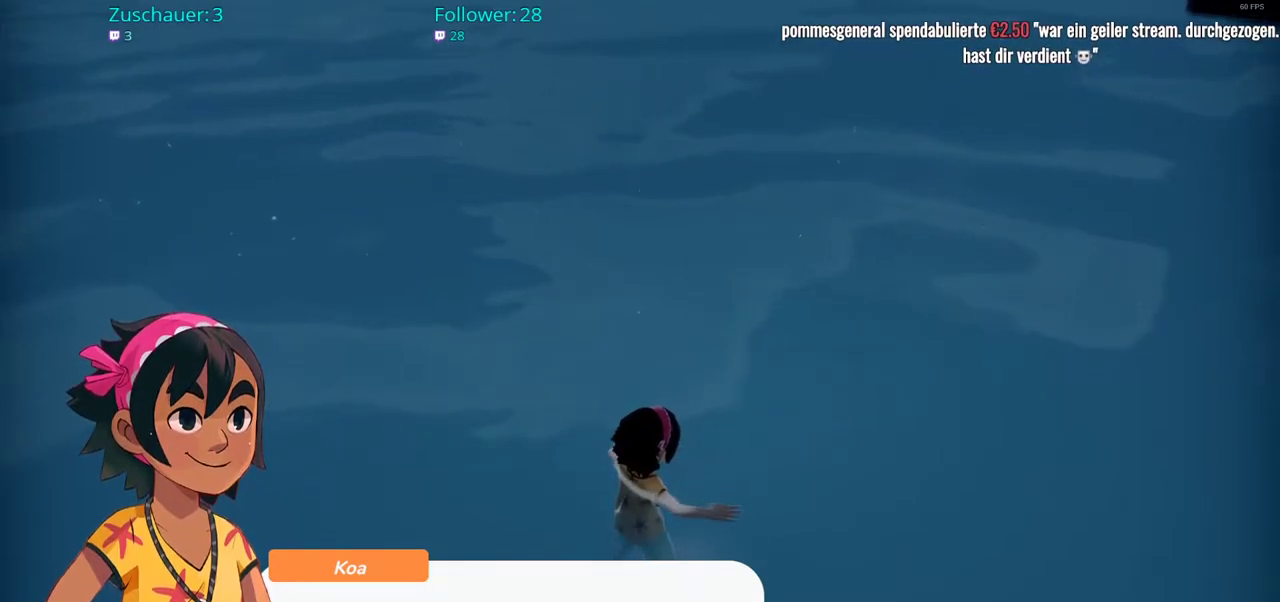
{"buttons": [], "left_stick": "center", "right_stick": "center", "events": [[17, "A", "up"]]}
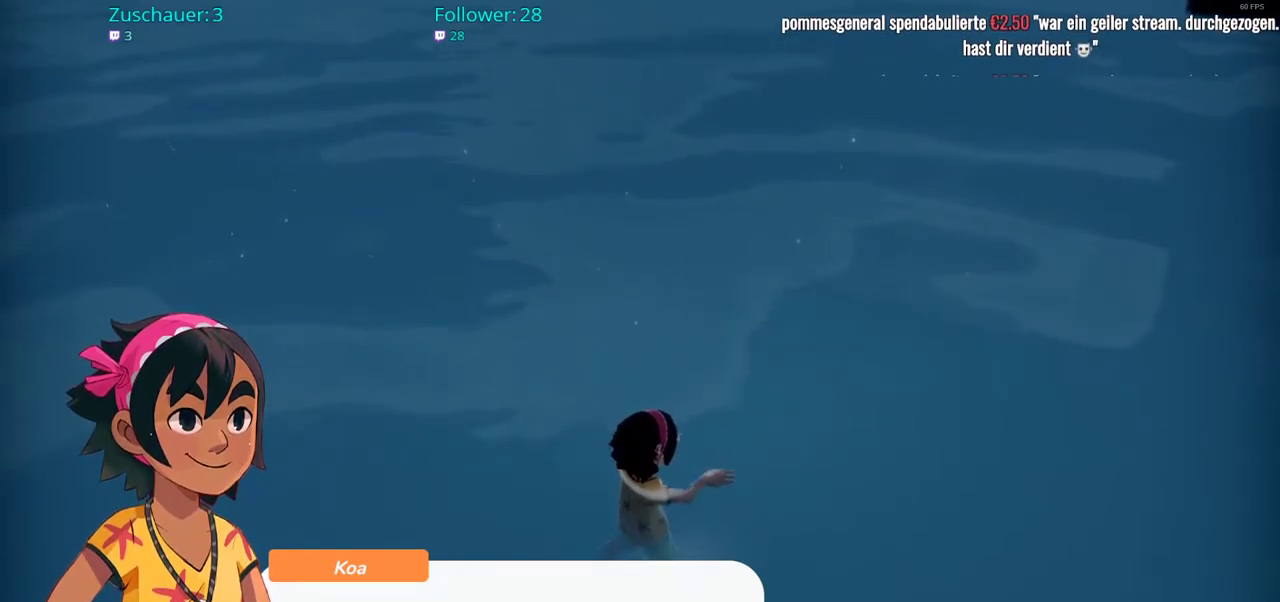
{"buttons": ["A"], "left_stick": "center", "right_stick": "center", "events": [[433, "A", "down"]]}
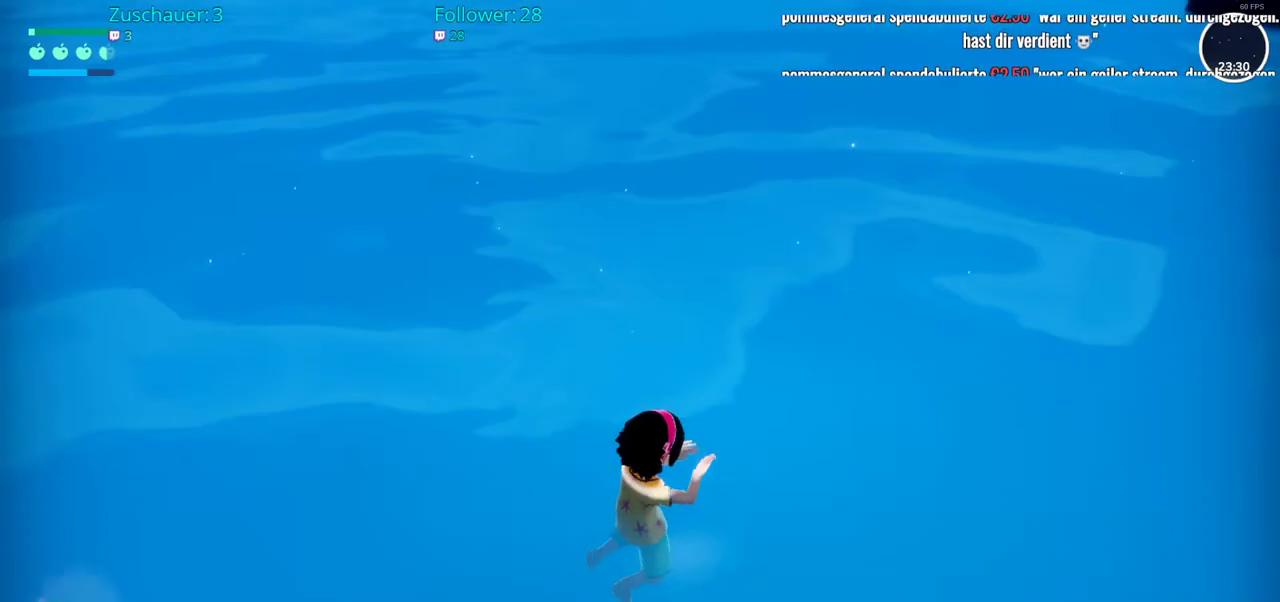
{"buttons": [], "left_stick": "center", "right_stick": "center", "events": [[100, "A", "up"]]}
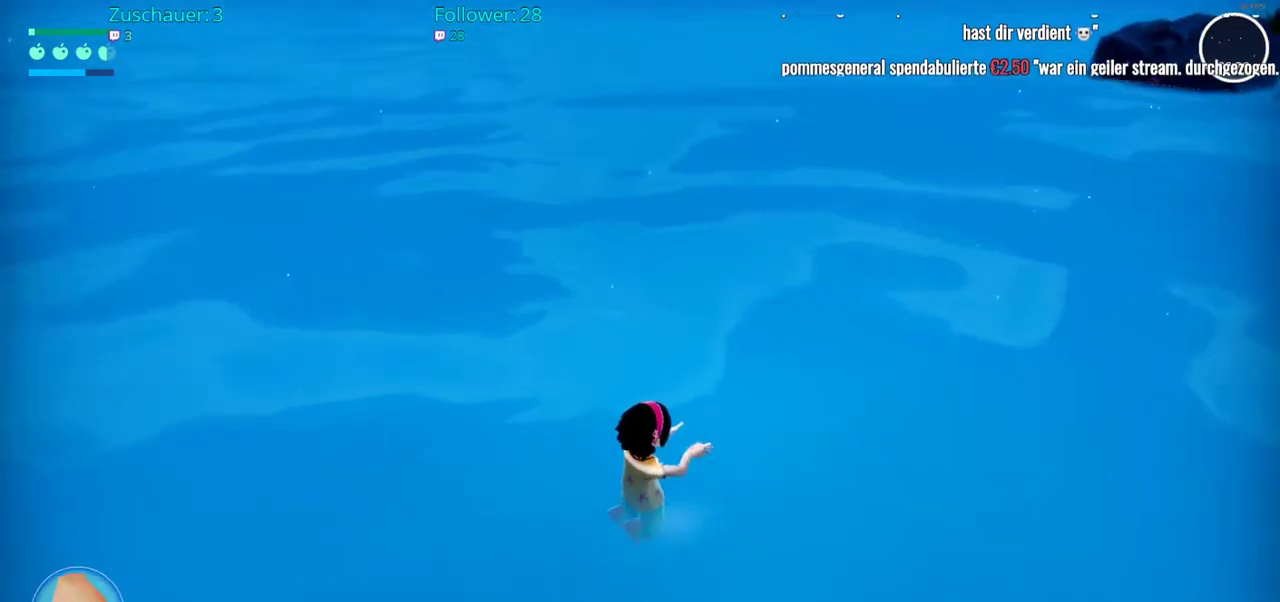
{"buttons": [], "left_stick": "down", "right_stick": "right", "events": [[17, "right_stick", "up-right"], [283, "left_stick", "down"], [333, "right_stick", "right"]]}
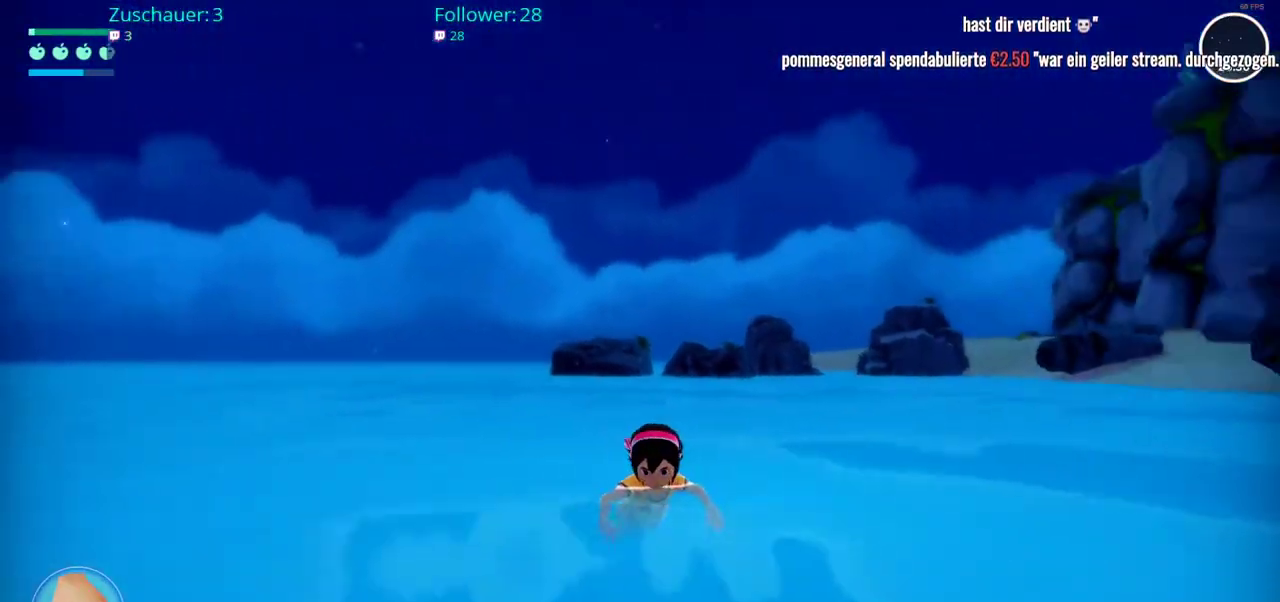
{"buttons": [], "left_stick": "right", "right_stick": "right", "events": [[50, "left_stick", "down-right"], [283, "left_stick", "right"]]}
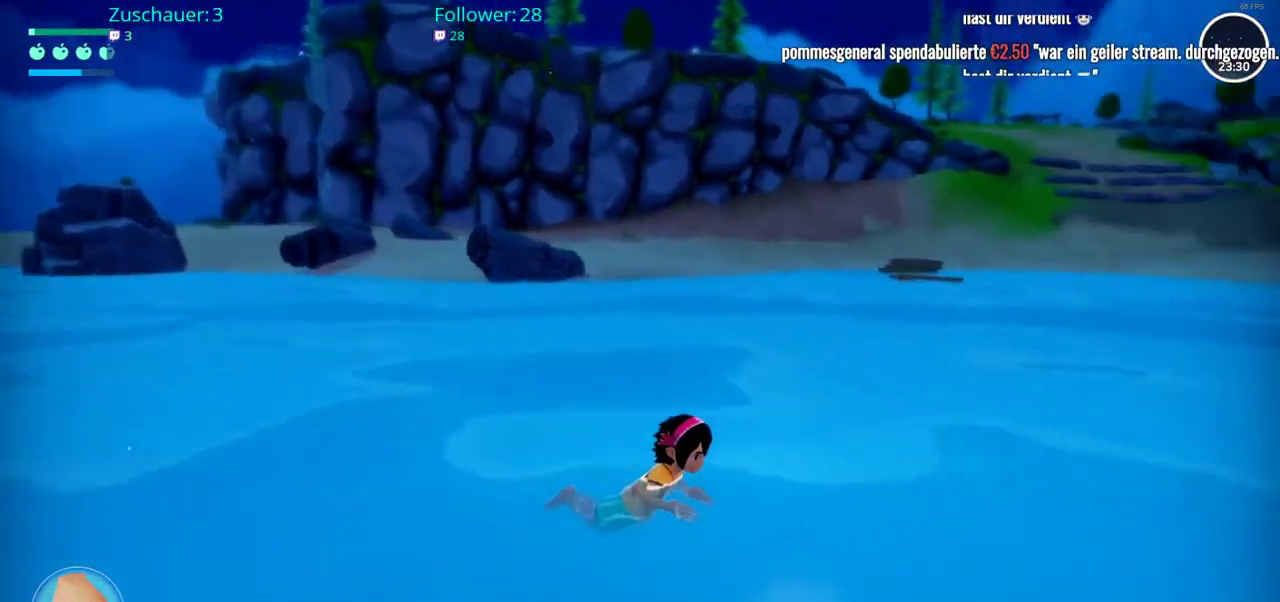
{"buttons": [], "left_stick": "right", "right_stick": "center", "events": [[83, "right_stick", "center"]]}
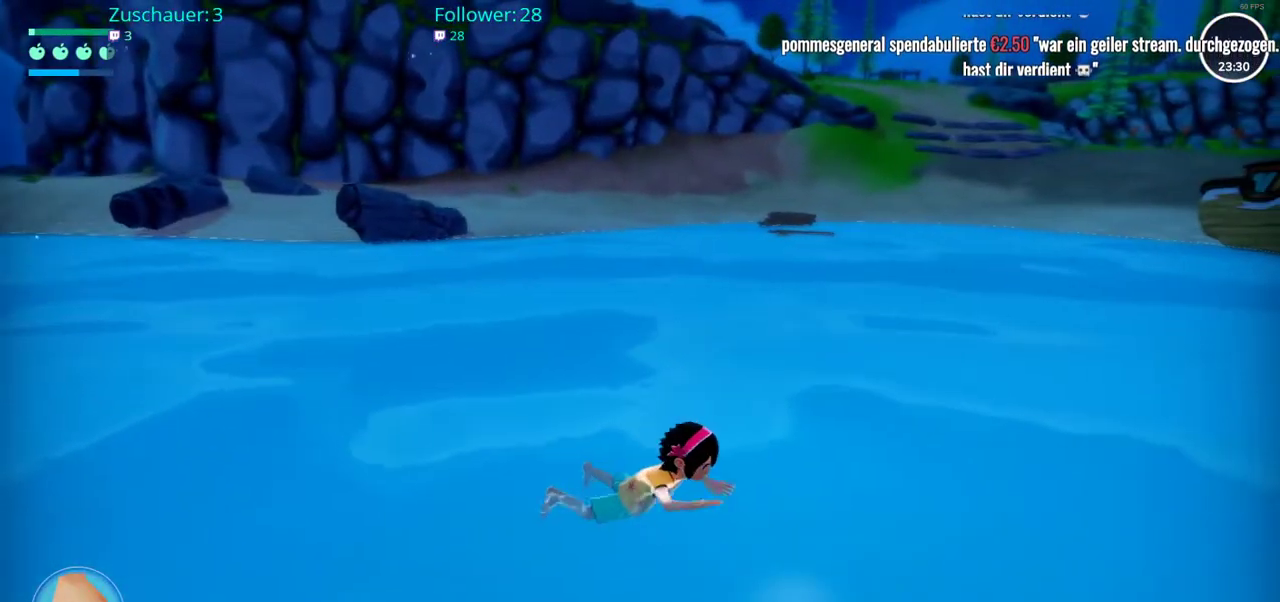
{"buttons": [], "left_stick": "up-right", "right_stick": "right", "events": [[167, "right_stick", "right"], [483, "left_stick", "up-right"]]}
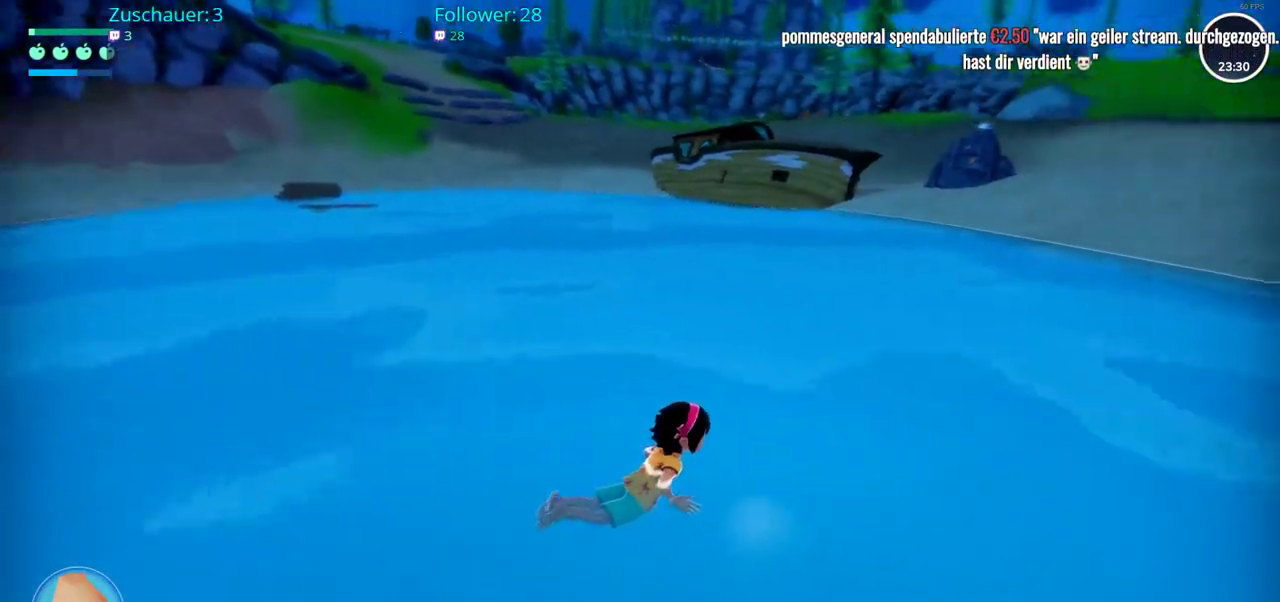
{"buttons": [], "left_stick": "up-right", "right_stick": "center", "events": [[233, "right_stick", "center"]]}
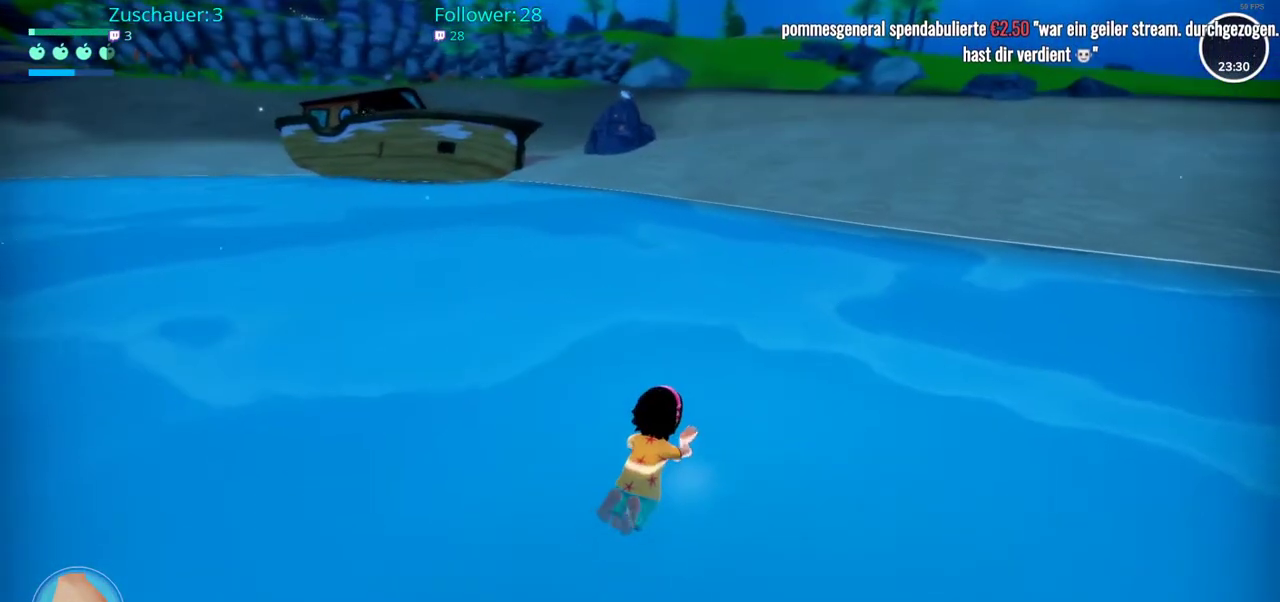
{"buttons": [], "left_stick": "up-right", "right_stick": "up-right", "events": [[283, "right_stick", "up-right"]]}
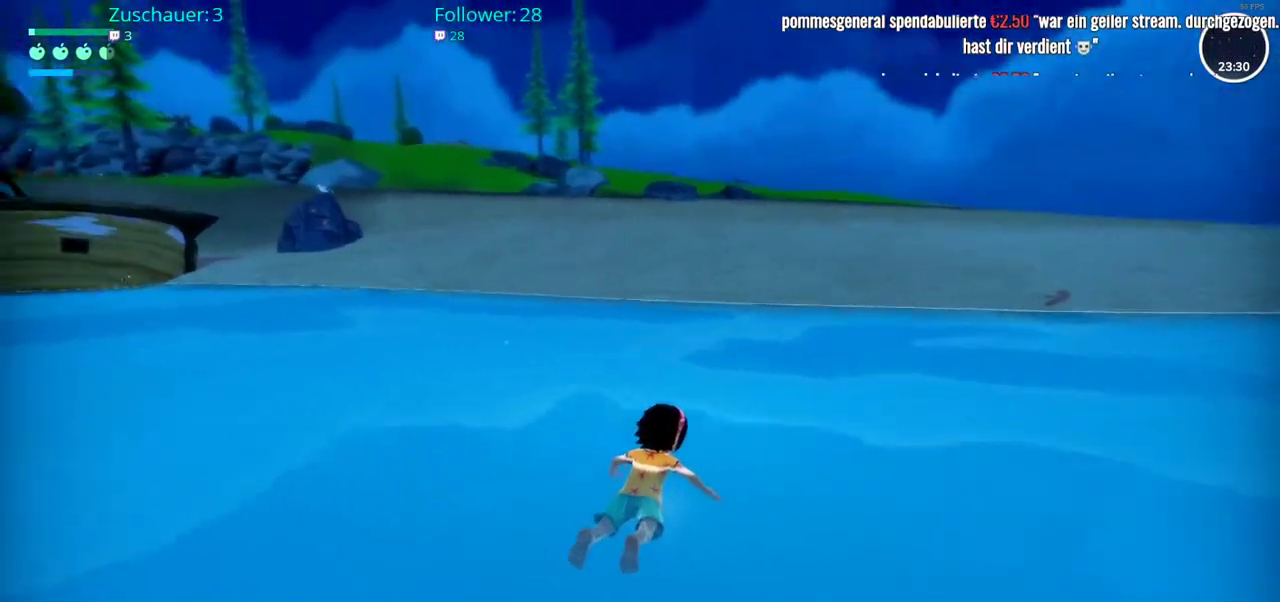
{"buttons": [], "left_stick": "up", "right_stick": "center", "events": [[33, "left_stick", "up"], [183, "right_stick", "center"]]}
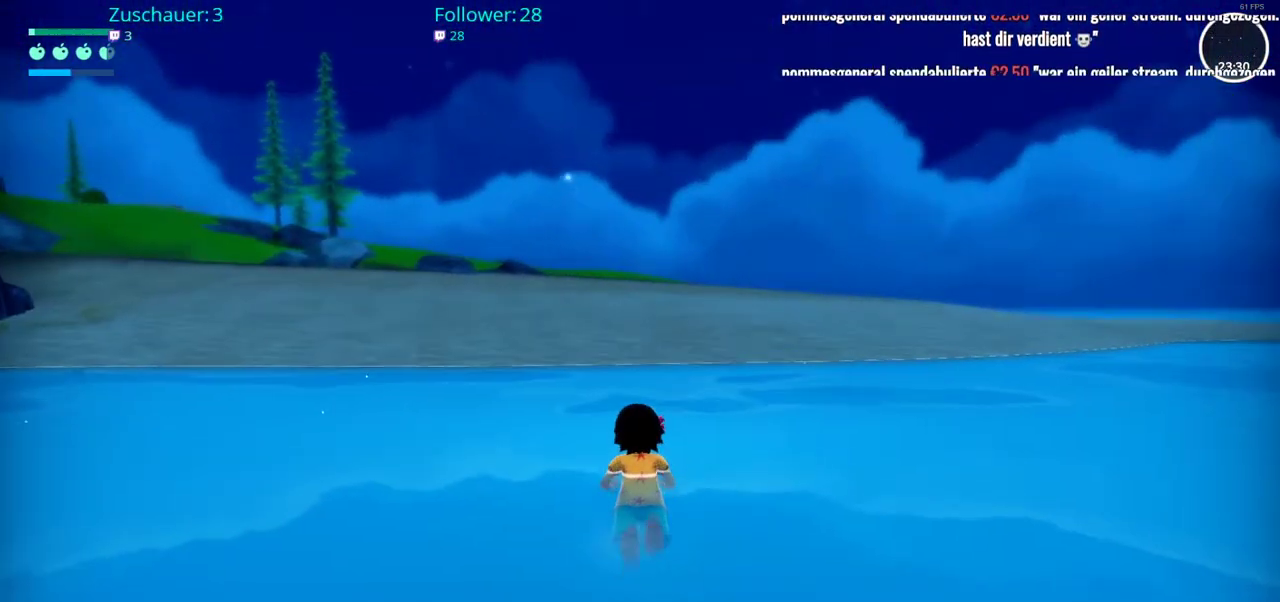
{"buttons": [], "left_stick": "up", "right_stick": "center", "events": []}
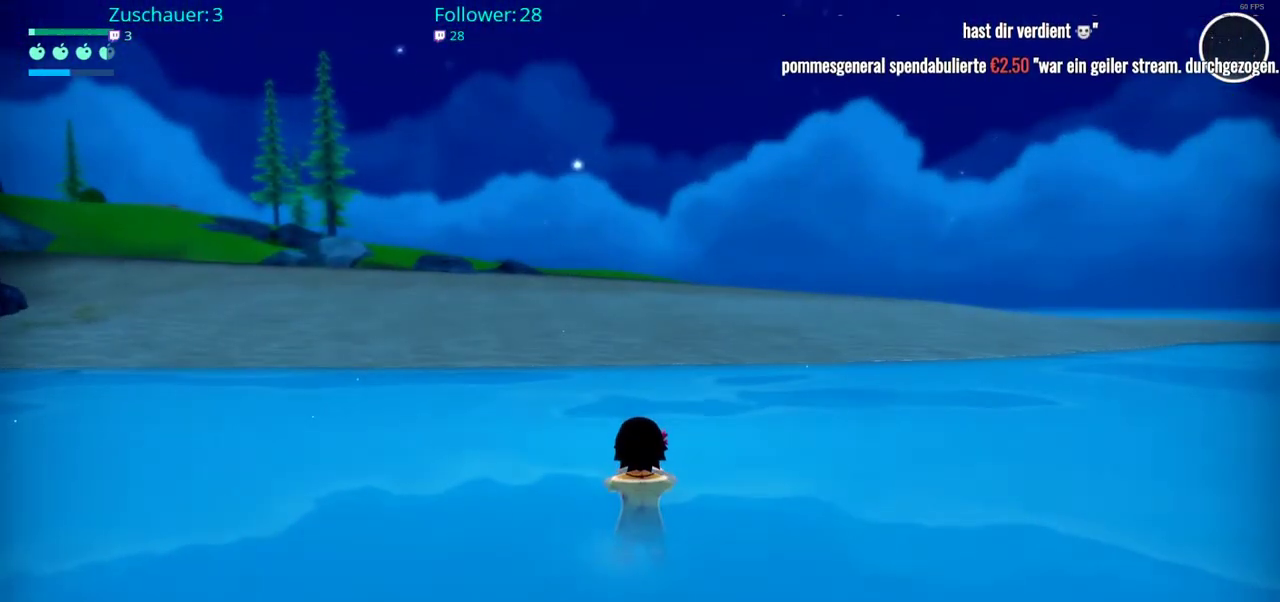
{"buttons": [], "left_stick": "up", "right_stick": "center", "events": []}
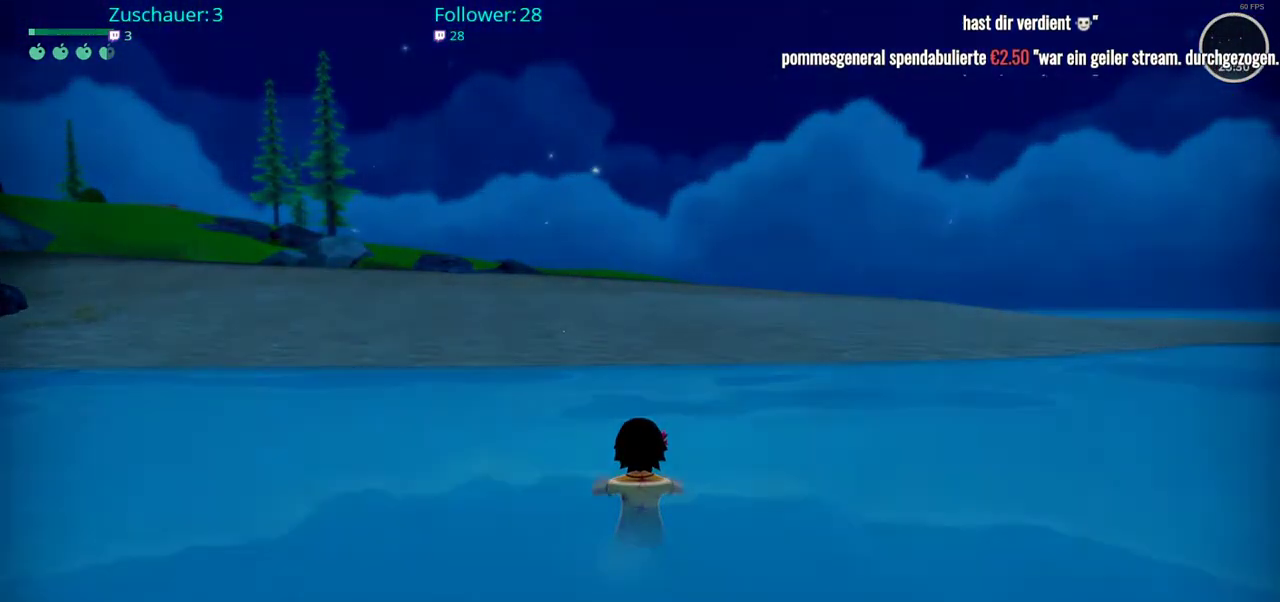
{"buttons": [], "left_stick": "up", "right_stick": "center", "events": []}
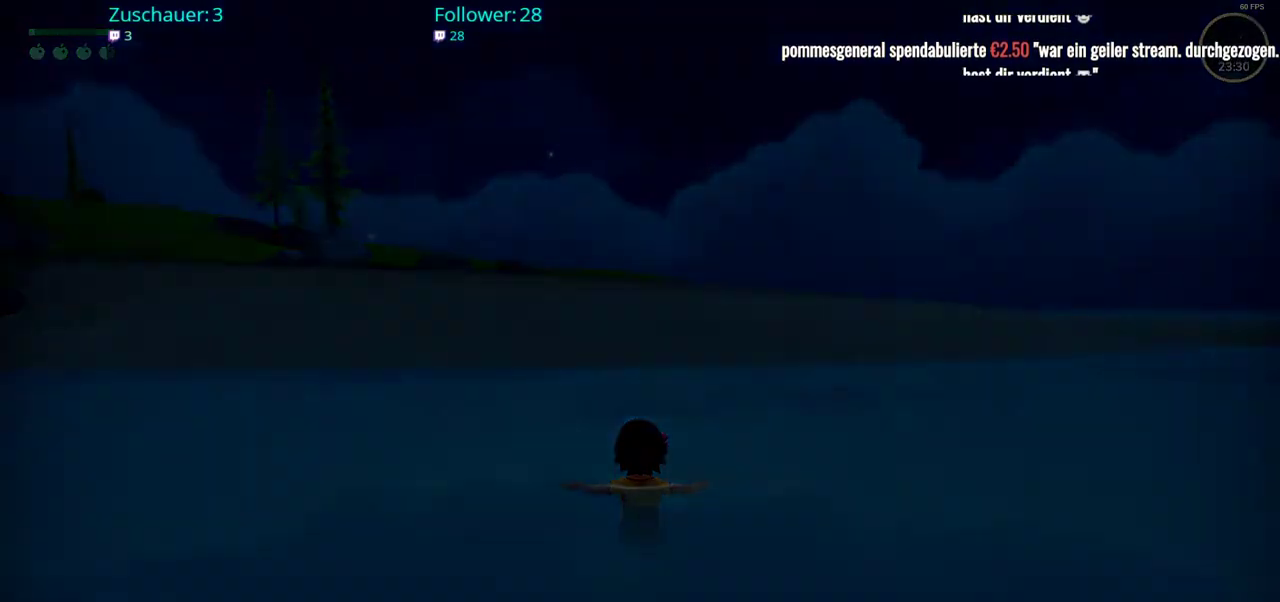
{"buttons": [], "left_stick": "center", "right_stick": "center", "events": [[17, "left_stick", "center"]]}